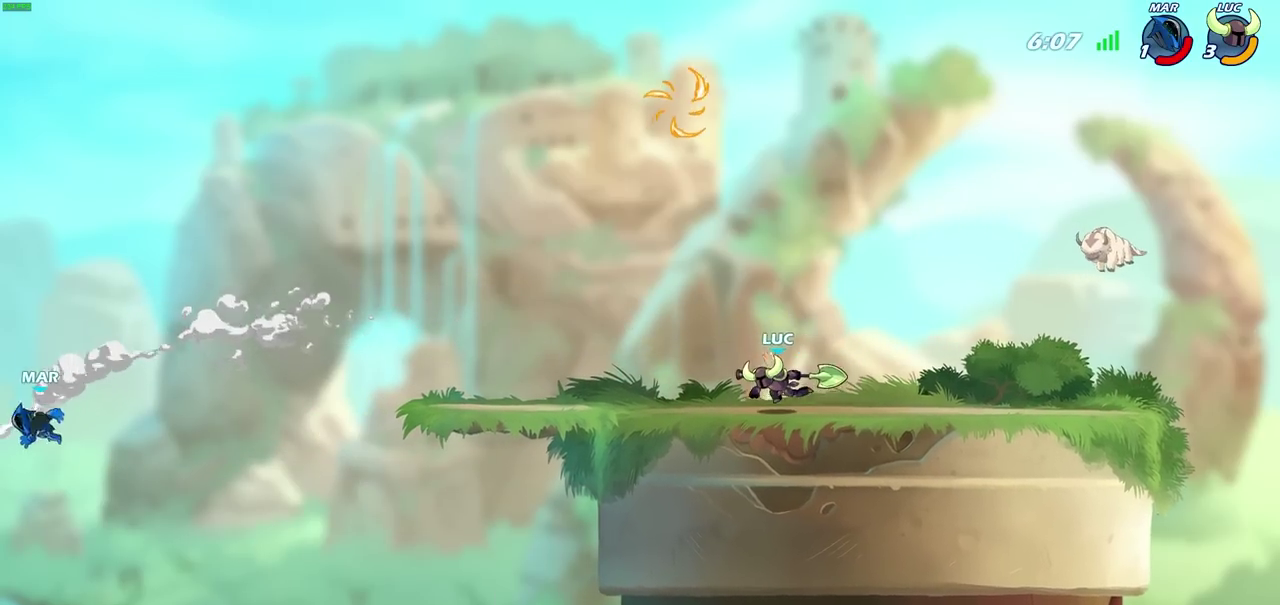
Gameplay with a controller (PlayStation layout); each line is a JSON object with the inputs held at the frame after it (dt_ms = milliseconds from this image to that frame). "events" lists button and stick changes between this image and that frame as [ms after this image, input, new state], when the widget could be followed in between. Not read: TRIANGLE.
{"dt_ms": 700, "buttons": ["R1"], "left_stick": "up", "right_stick": "center", "events": [[100, "CROSS", "down"], [233, "CROSS", "up"], [333, "left_stick", "up-left"], [383, "left_stick", "center"], [583, "left_stick", "up"], [600, "R1", "down"]]}
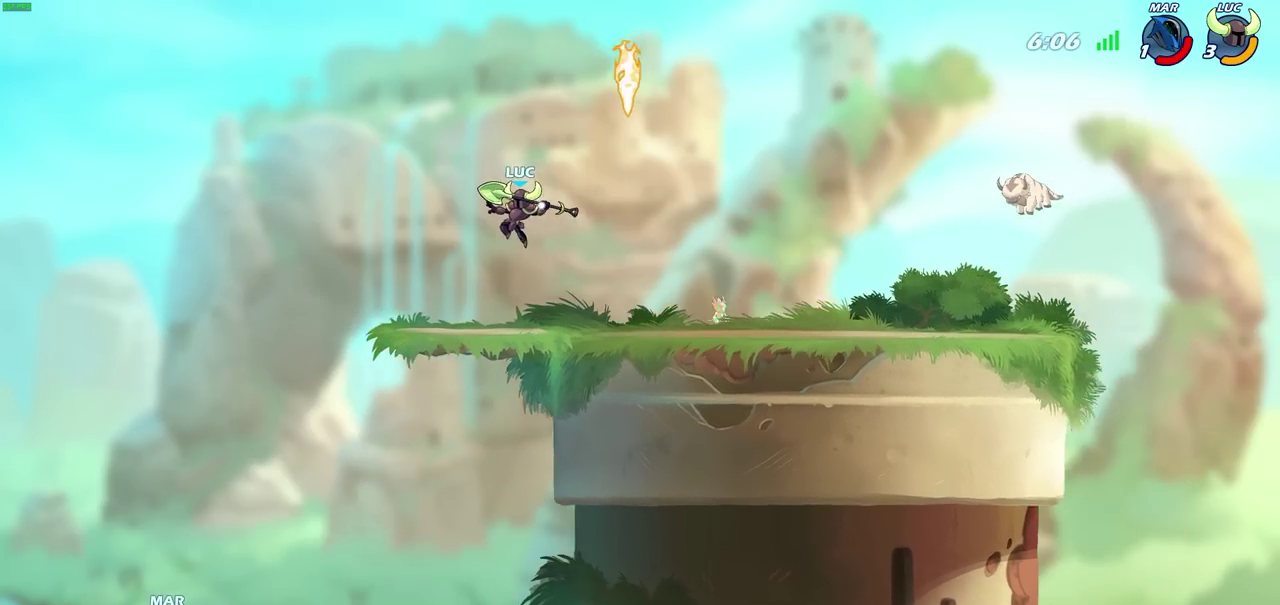
{"dt_ms": 300, "buttons": [], "left_stick": "center", "right_stick": "center", "events": [[33, "R1", "up"], [67, "left_stick", "center"]]}
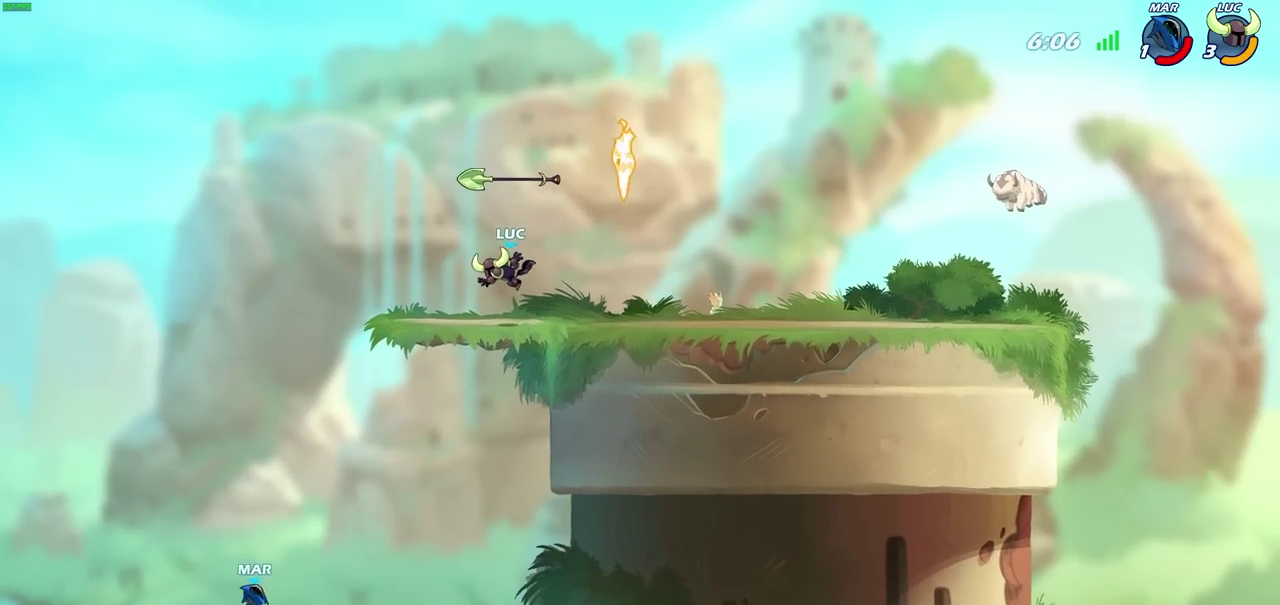
{"dt_ms": 600, "buttons": [], "left_stick": "up-left", "right_stick": "center", "events": [[67, "left_stick", "right"], [183, "R2", "down"], [300, "R2", "up"], [350, "left_stick", "center"], [517, "R1", "down"], [600, "R1", "up"], [600, "left_stick", "up-left"]]}
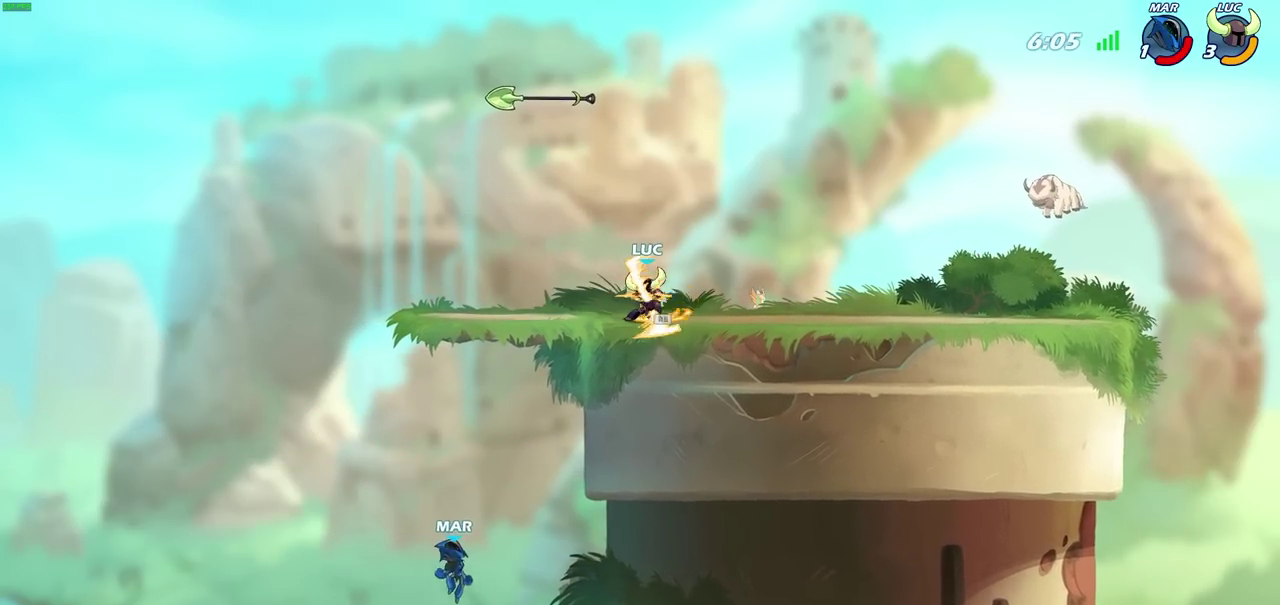
{"dt_ms": 600, "buttons": ["CIRCLE"], "left_stick": "down-left", "right_stick": "center", "events": [[133, "CROSS", "down"], [167, "left_stick", "left"], [200, "CROSS", "up"], [267, "left_stick", "down-left"], [350, "left_stick", "up-right"], [367, "CIRCLE", "down"], [400, "left_stick", "down-left"]]}
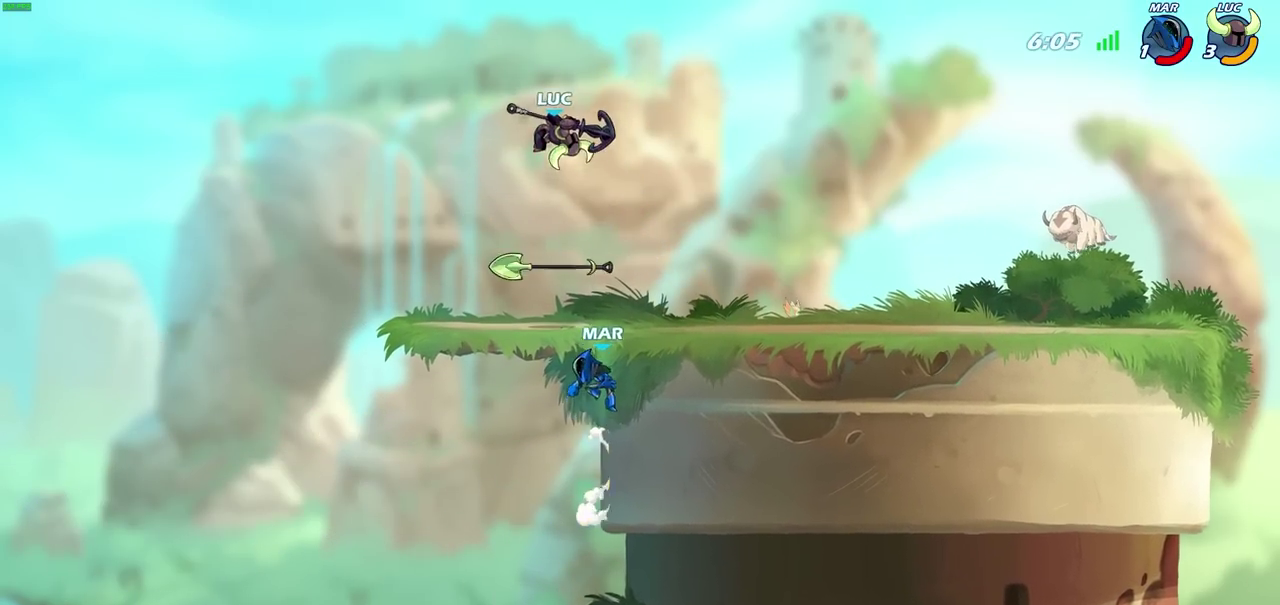
{"dt_ms": 300, "buttons": ["CIRCLE"], "left_stick": "down-left", "right_stick": "center", "events": []}
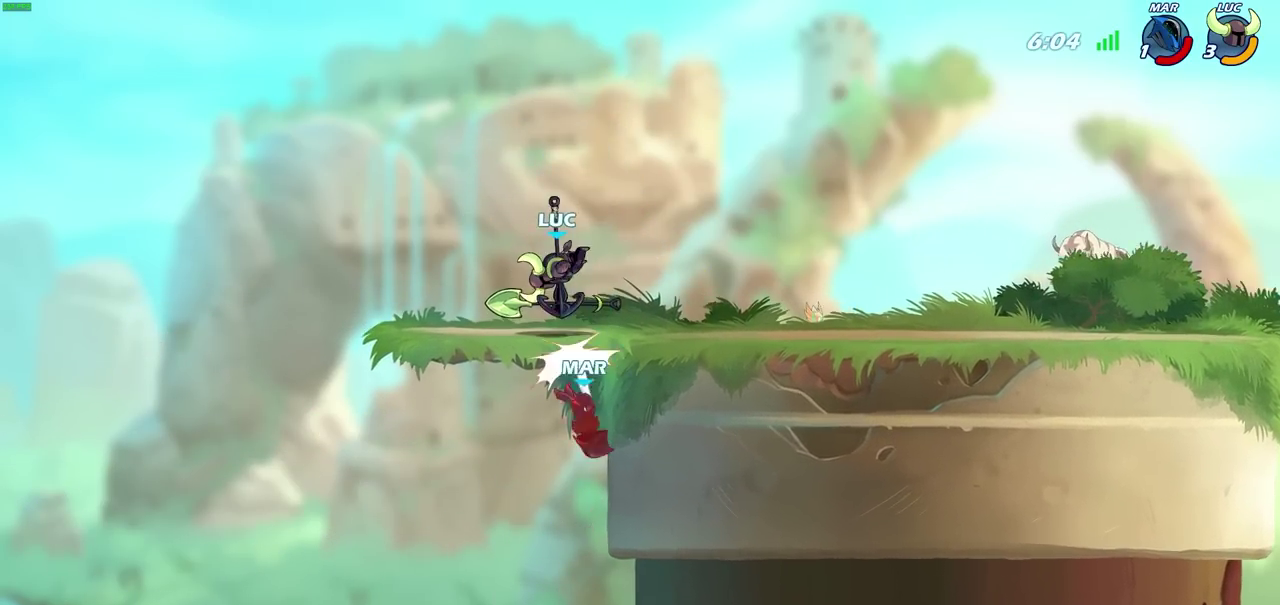
{"dt_ms": 300, "buttons": [], "left_stick": "center", "right_stick": "center", "events": [[167, "CIRCLE", "up"], [200, "left_stick", "center"]]}
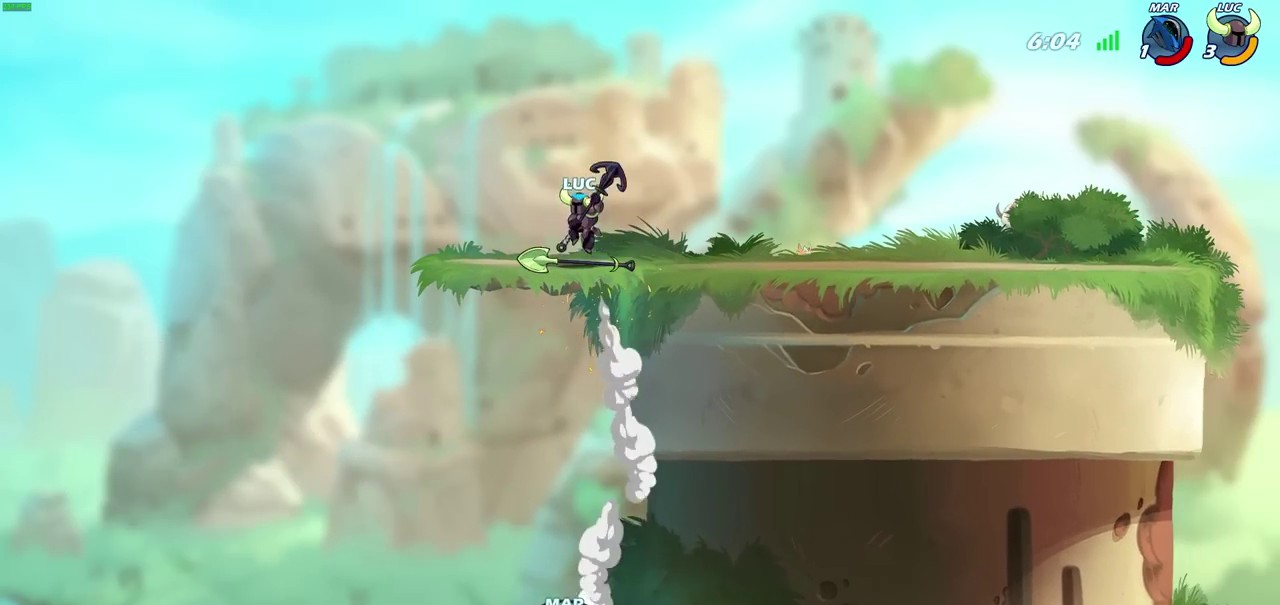
{"dt_ms": 600, "buttons": [], "left_stick": "center", "right_stick": "center", "events": []}
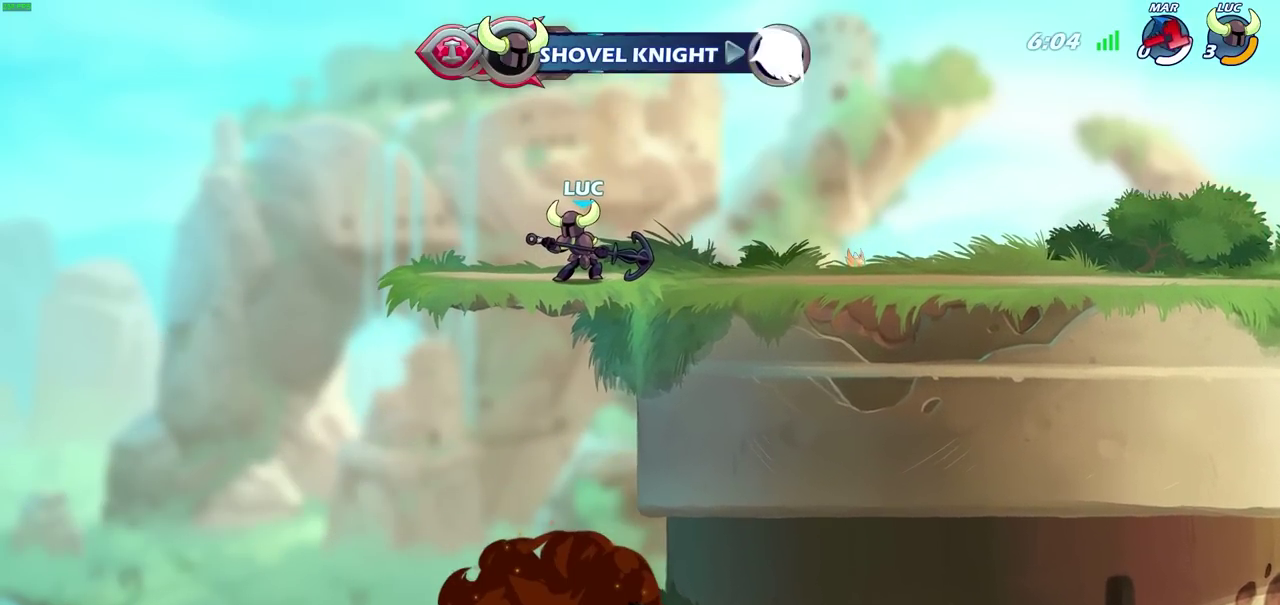
{"dt_ms": 700, "buttons": [], "left_stick": "center", "right_stick": "center", "events": []}
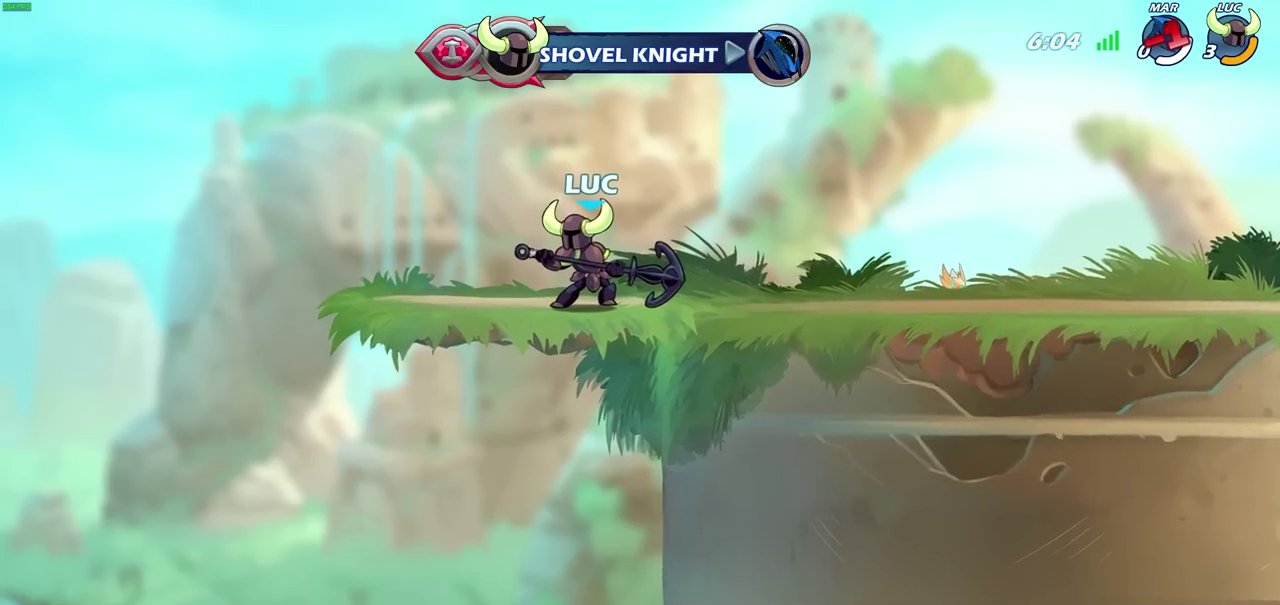
{"dt_ms": 600, "buttons": [], "left_stick": "center", "right_stick": "center", "events": []}
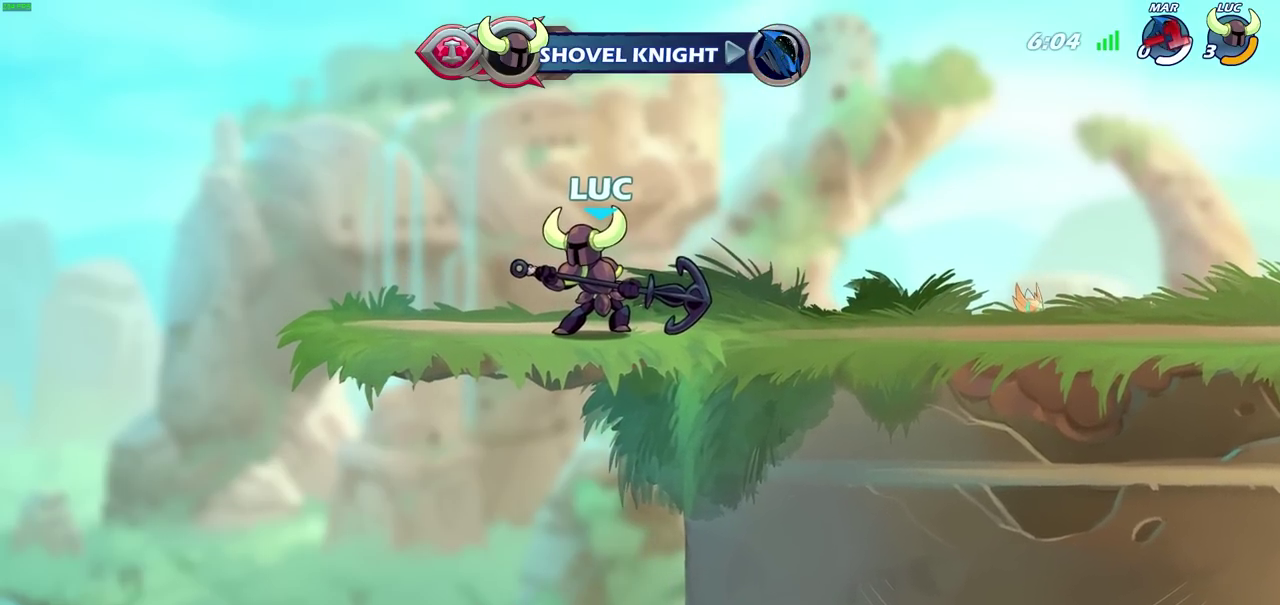
{"dt_ms": 300, "buttons": [], "left_stick": "center", "right_stick": "center", "events": []}
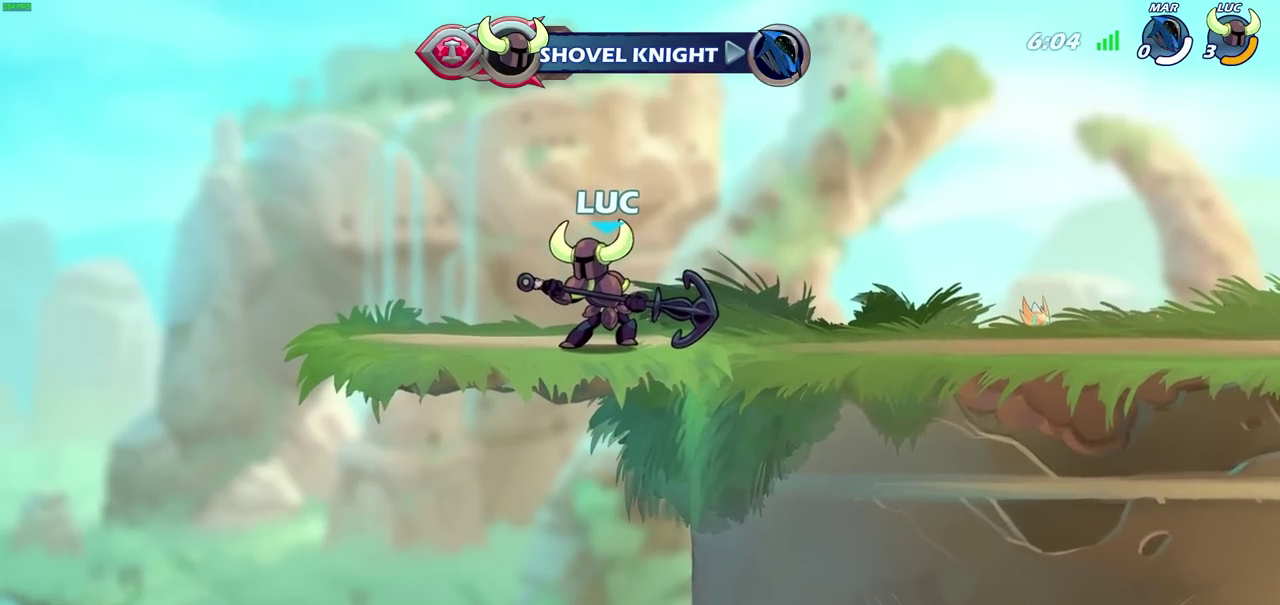
{"dt_ms": 500, "buttons": [], "left_stick": "center", "right_stick": "center", "events": []}
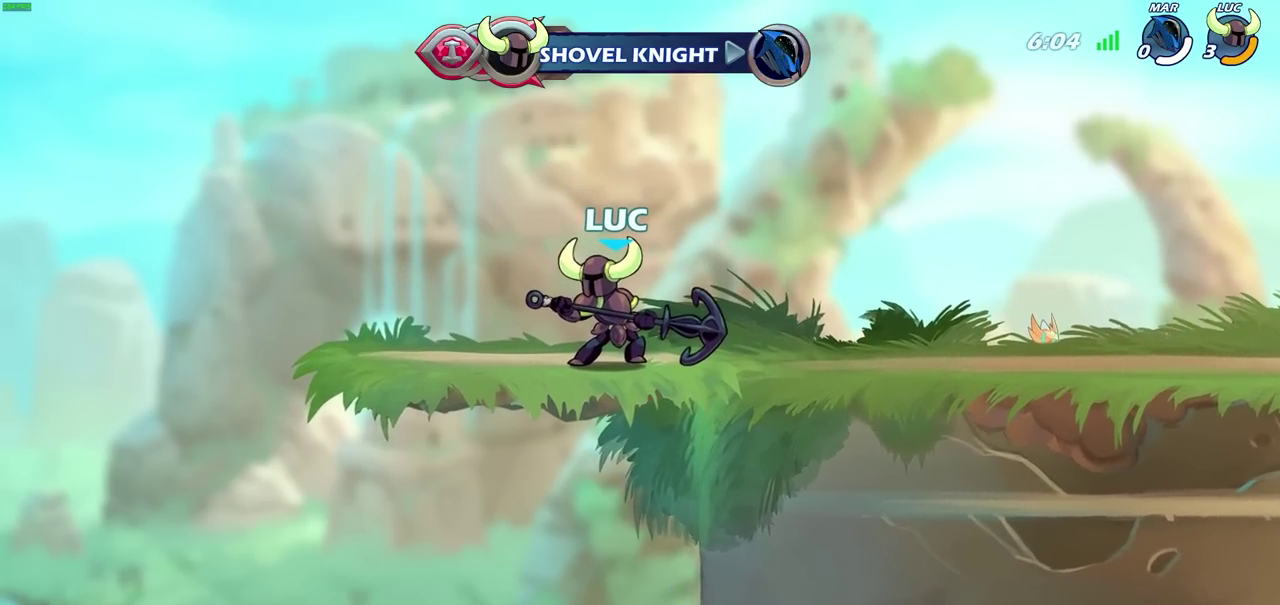
{"dt_ms": 300, "buttons": [], "left_stick": "center", "right_stick": "center", "events": []}
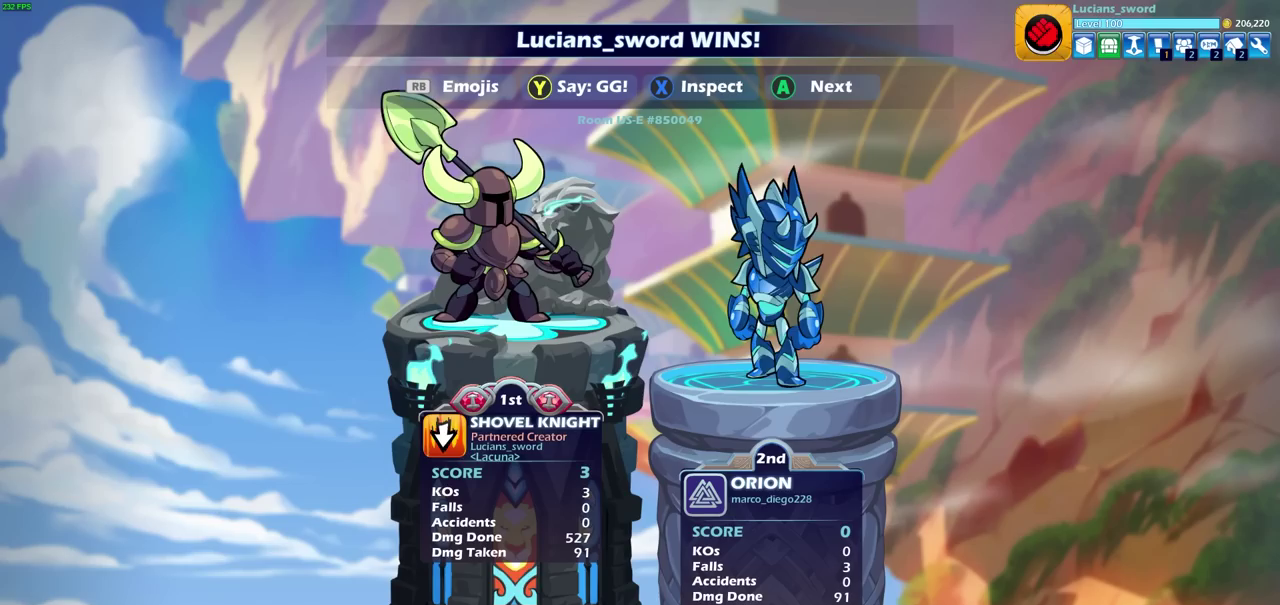
{"dt_ms": 700, "buttons": [], "left_stick": "center", "right_stick": "center", "events": []}
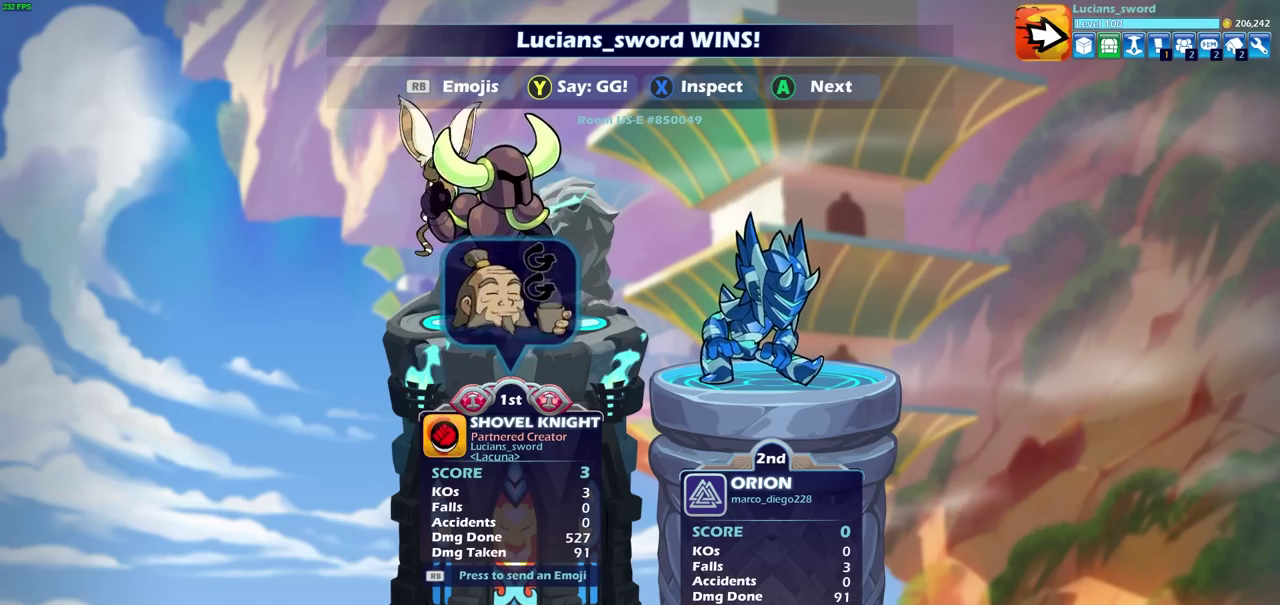
{"dt_ms": 400, "buttons": ["R1"], "left_stick": "center", "right_stick": "center", "events": [[383, "R1", "down"]]}
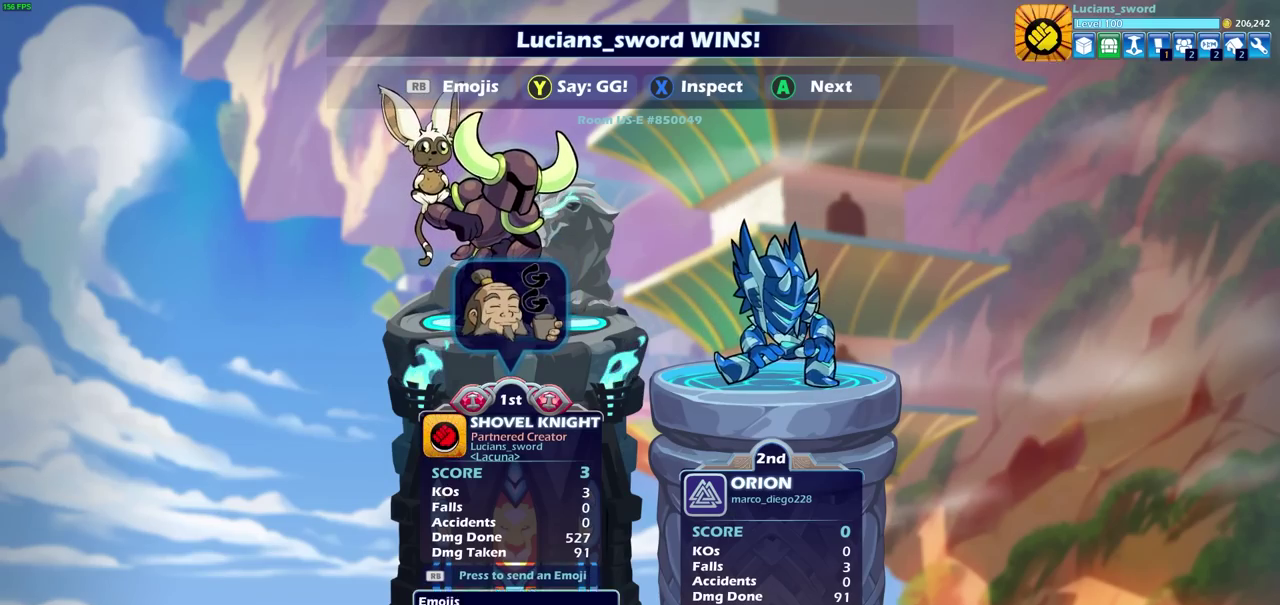
{"dt_ms": 600, "buttons": [], "left_stick": "center", "right_stick": "center", "events": [[117, "R1", "up"], [150, "DPAD_RIGHT", "down"], [233, "DPAD_RIGHT", "up"], [250, "CROSS", "down"], [333, "CROSS", "up"]]}
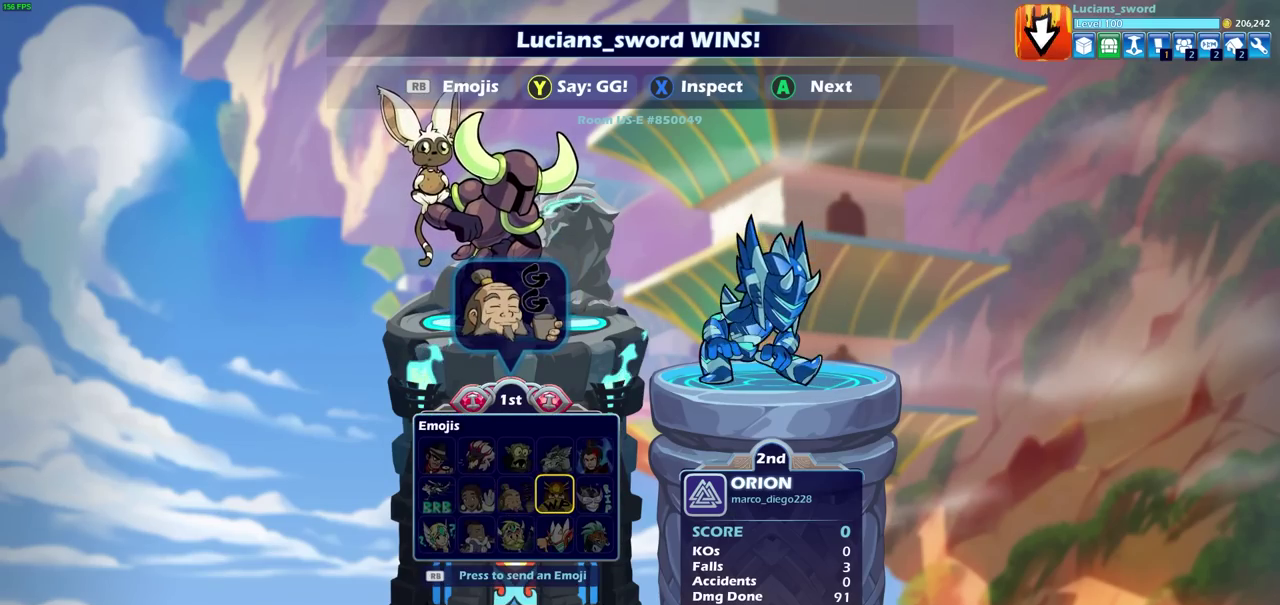
{"dt_ms": 400, "buttons": ["CROSS"], "left_stick": "center", "right_stick": "center", "events": [[167, "CROSS", "down"], [300, "CROSS", "up"], [383, "CROSS", "down"]]}
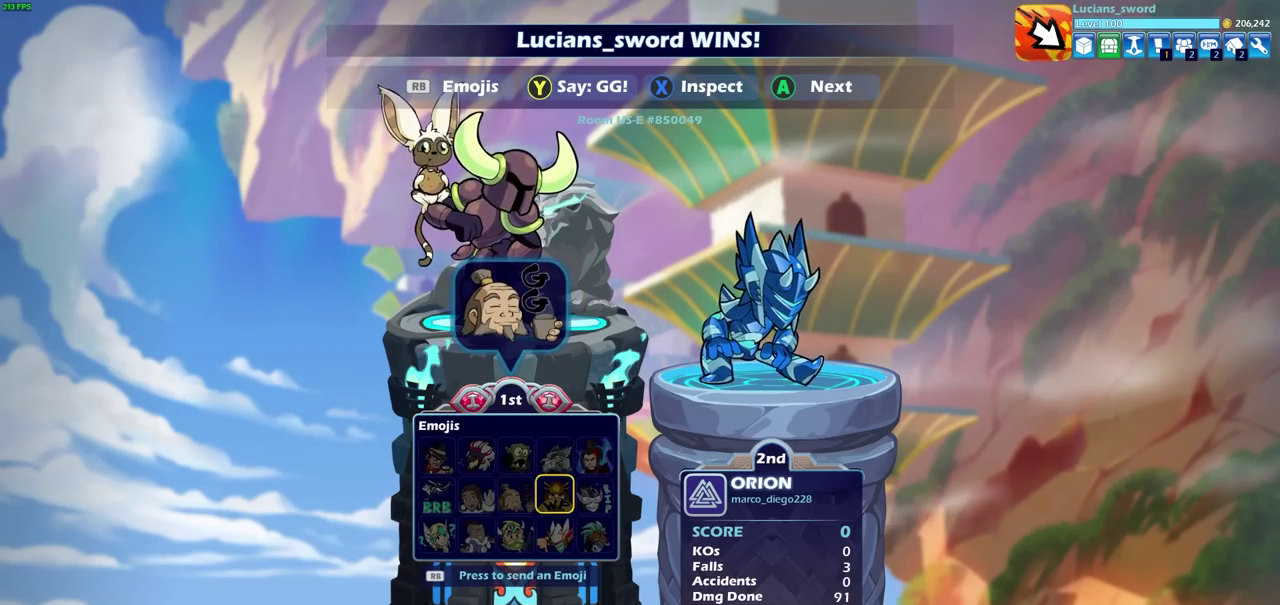
{"dt_ms": 600, "buttons": ["CROSS"], "left_stick": "center", "right_stick": "center", "events": [[83, "CROSS", "up"], [183, "CROSS", "down"], [267, "CROSS", "up"], [350, "CROSS", "down"], [450, "CROSS", "up"], [533, "CROSS", "down"]]}
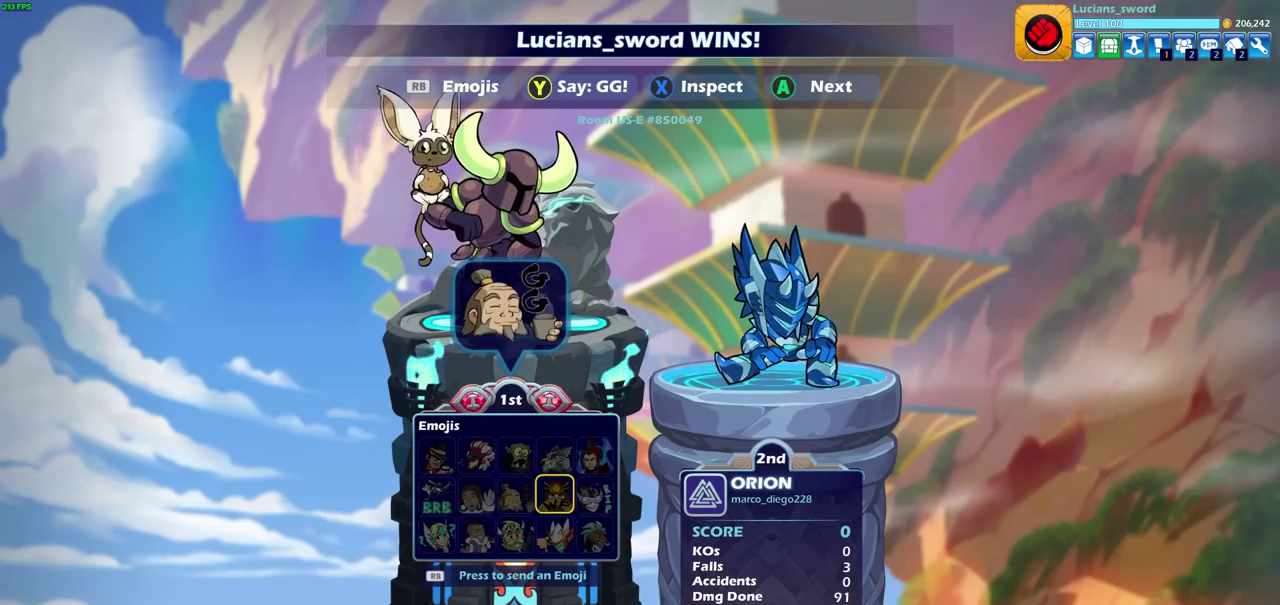
{"dt_ms": 500, "buttons": [], "left_stick": "center", "right_stick": "center", "events": [[33, "CROSS", "up"], [133, "CROSS", "down"], [217, "CROSS", "up"], [317, "CROSS", "down"], [417, "CROSS", "up"]]}
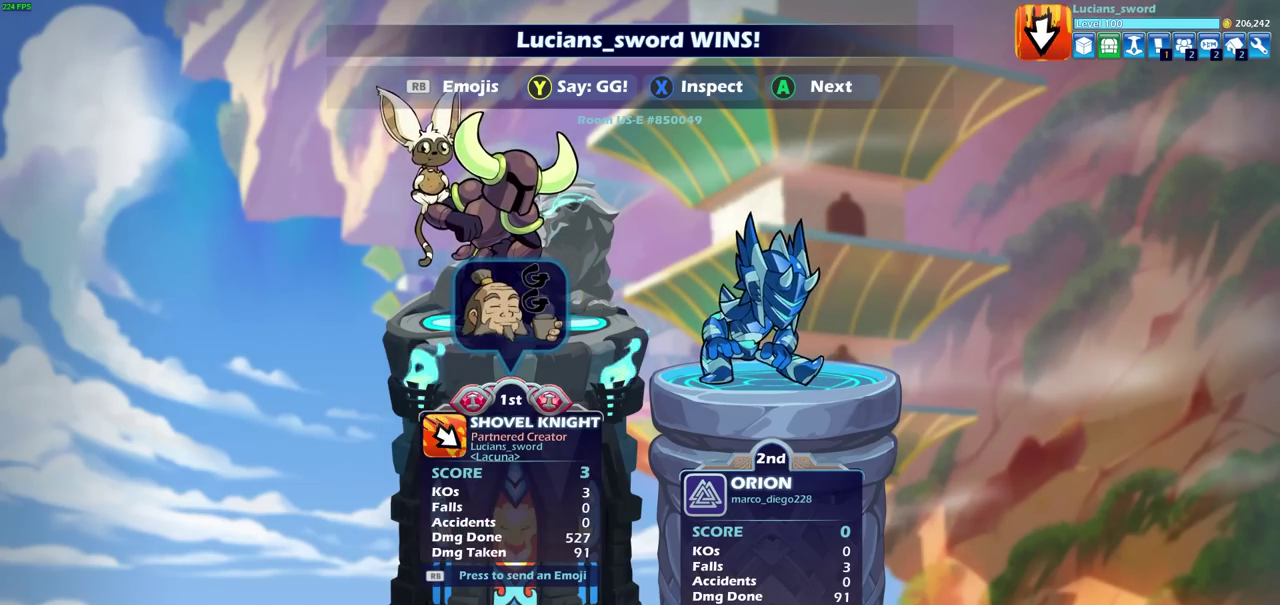
{"dt_ms": 300, "buttons": ["CROSS"], "left_stick": "center", "right_stick": "center", "events": [[300, "CROSS", "down"]]}
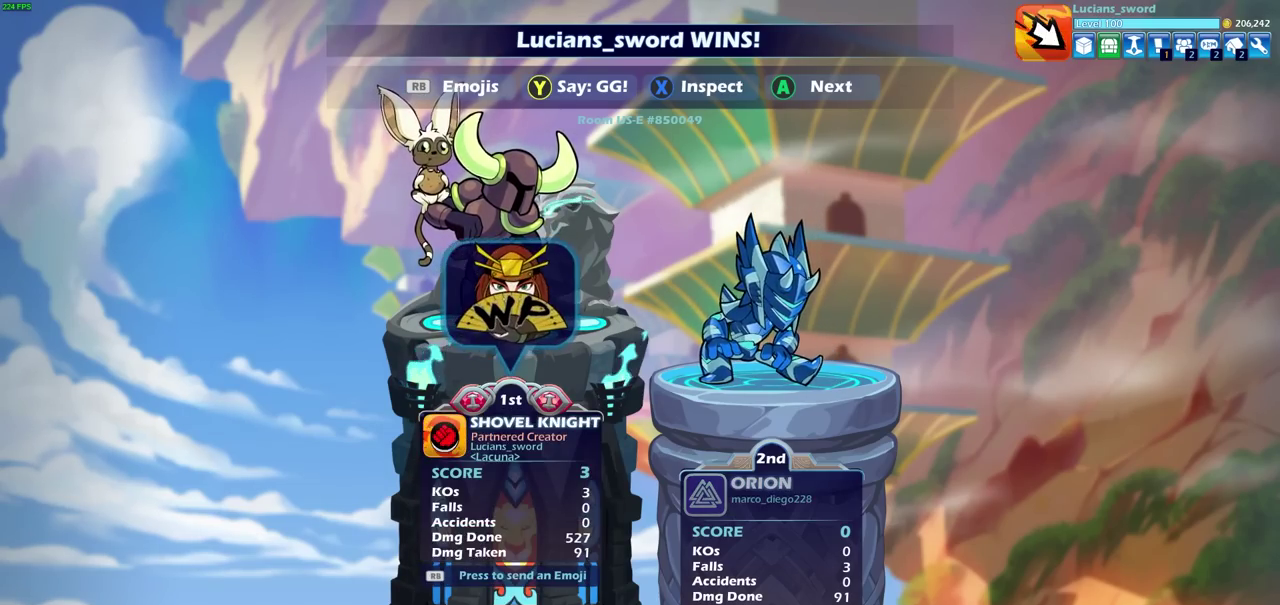
{"dt_ms": 800, "buttons": ["CROSS"], "left_stick": "center", "right_stick": "center", "events": [[133, "CROSS", "up"], [250, "CROSS", "down"], [333, "CROSS", "up"], [783, "CROSS", "down"]]}
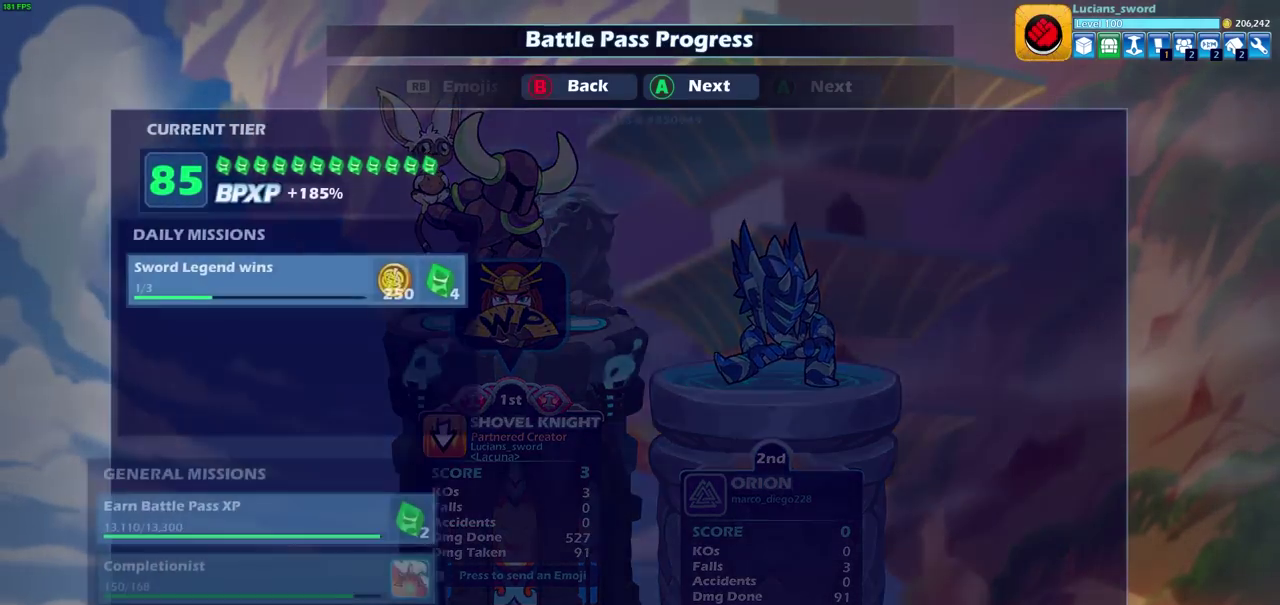
{"dt_ms": 800, "buttons": ["CROSS"], "left_stick": "center", "right_stick": "center", "events": [[100, "CROSS", "up"], [250, "CROSS", "down"], [350, "CROSS", "up"], [483, "CROSS", "down"], [550, "CROSS", "up"], [800, "CROSS", "down"]]}